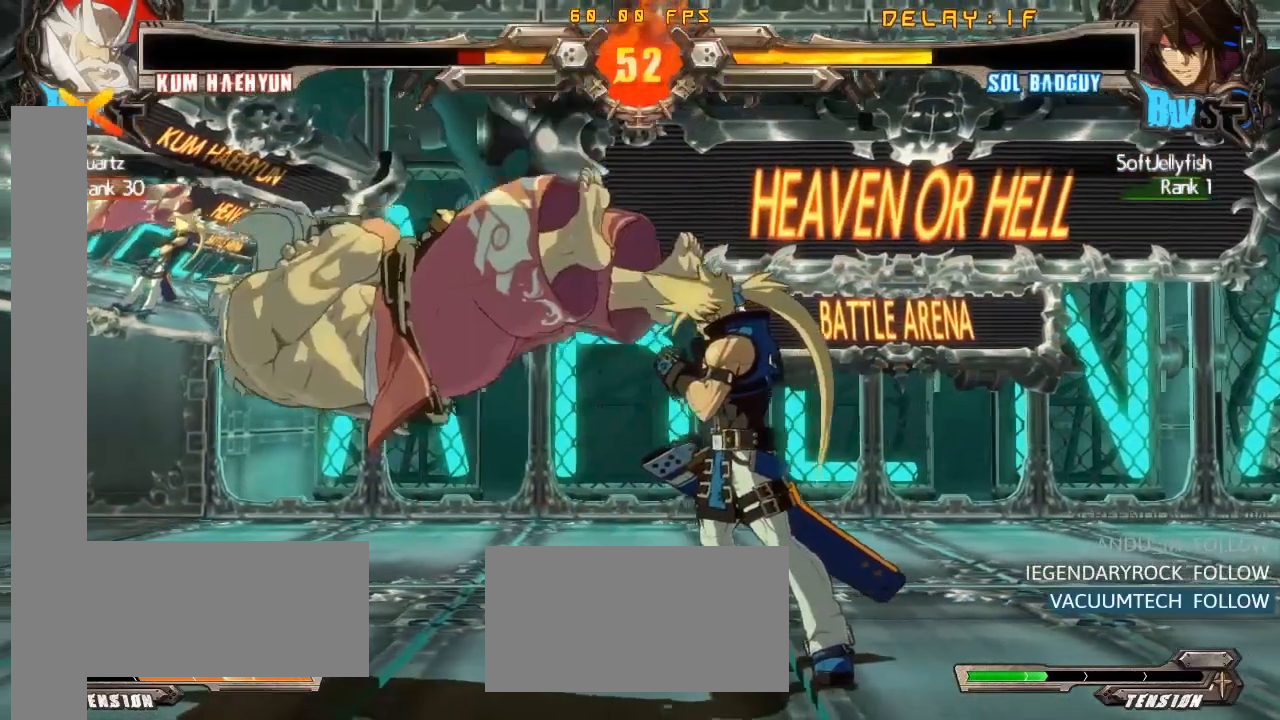
Gameplay with a controller (arcade stick); each line is a JSON object with the inputs held at the frame after it. "events" lists button and stick changes between this image and that frame as [ms after this image, input, new state], when the widget could be followed in between. Not read: L3 R3.
{"buttons": ["CROSS", "SQUARE"], "left_stick": "right", "events": [[250, "left_stick", "left"], [317, "left_stick", "center"], [367, "left_stick", "left"], [467, "left_stick", "right"], [483, "CROSS", "down"], [483, "SQUARE", "down"]]}
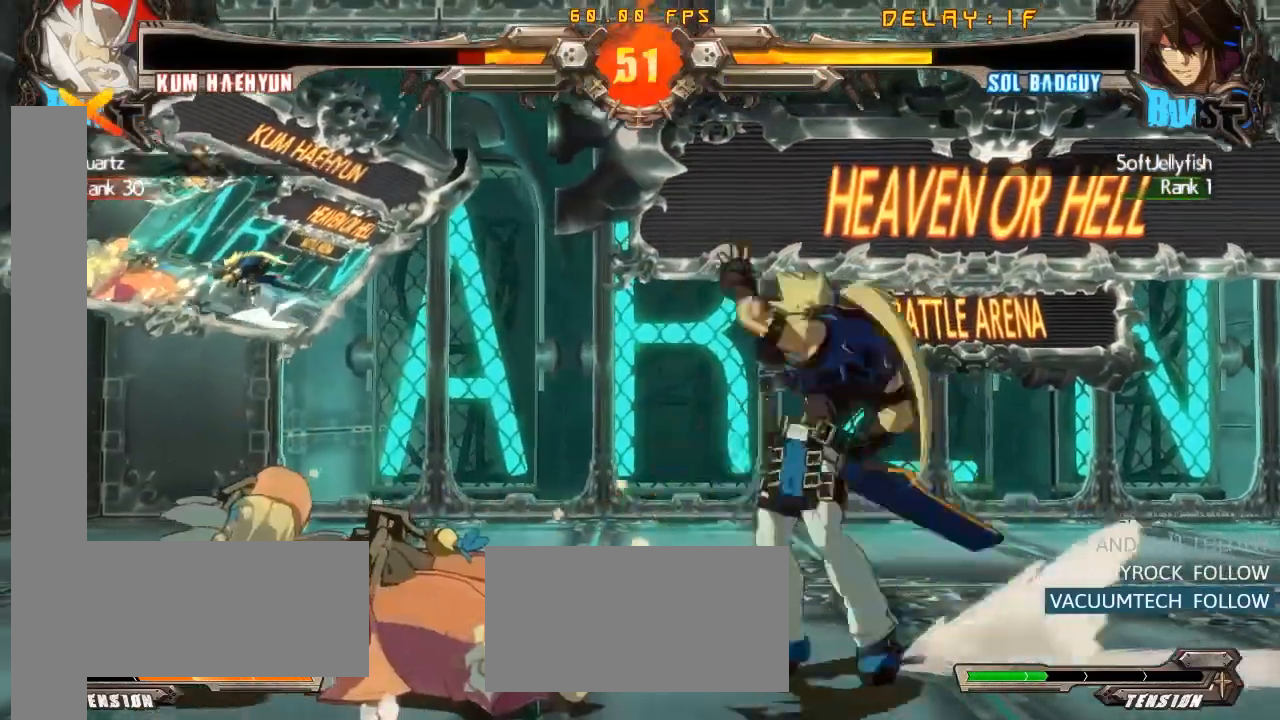
{"buttons": [], "left_stick": "left", "events": [[50, "SQUARE", "up"], [67, "CROSS", "up"], [250, "left_stick", "left"], [317, "left_stick", "center"], [367, "left_stick", "left"]]}
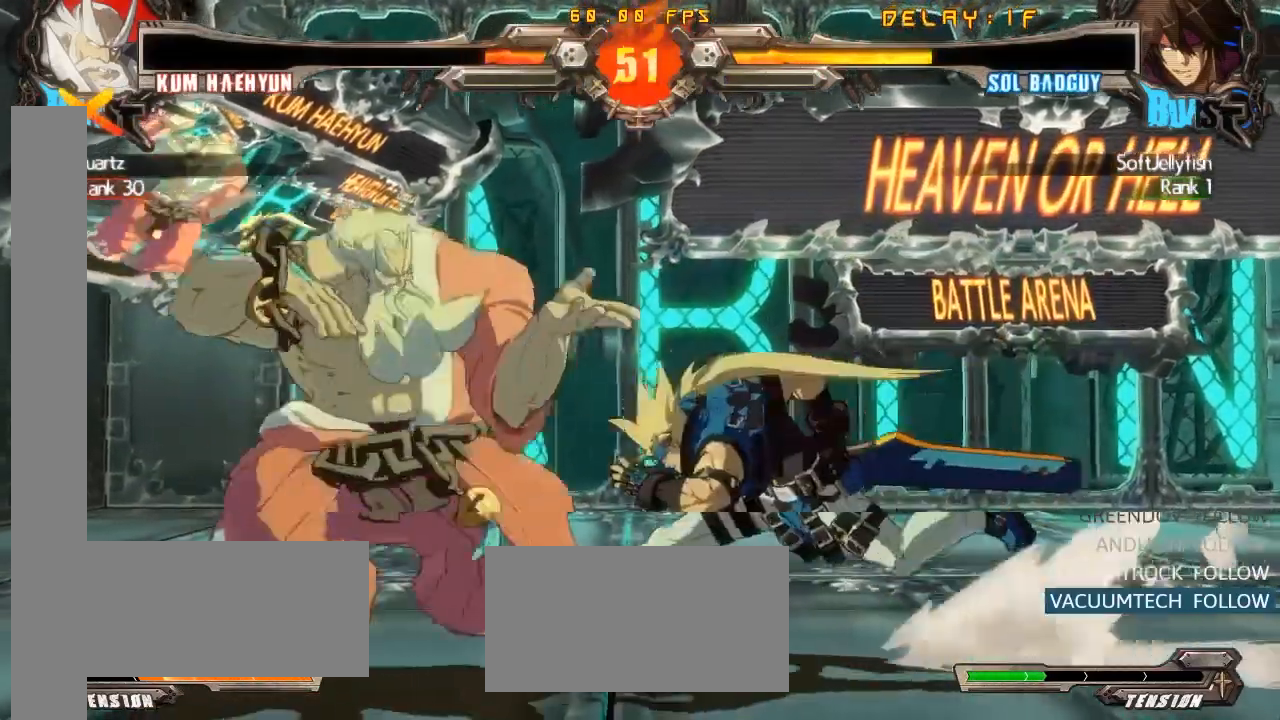
{"buttons": [], "left_stick": "down-right", "events": [[50, "left_stick", "down-right"], [83, "CROSS", "down"], [233, "CROSS", "up"], [367, "left_stick", "left"], [467, "left_stick", "down-right"]]}
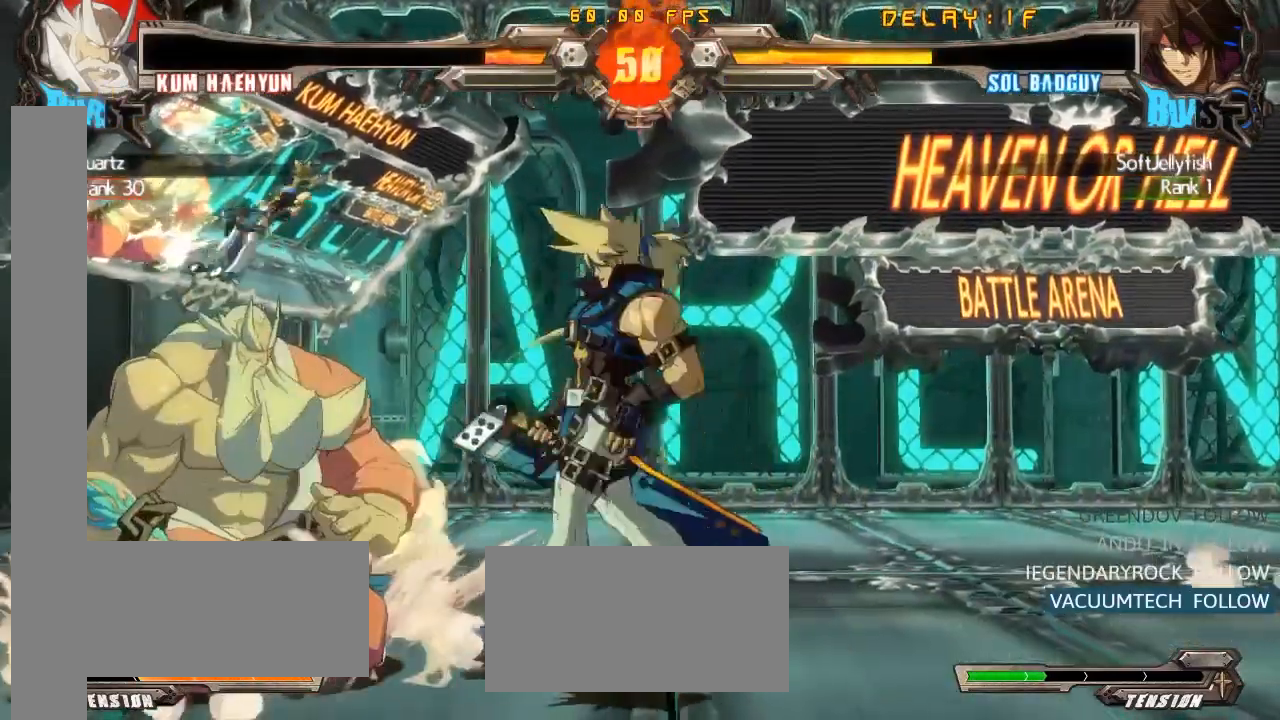
{"buttons": [], "left_stick": "down-right", "events": [[33, "CROSS", "down"], [100, "CROSS", "up"], [217, "SQUARE", "down"], [283, "SQUARE", "up"]]}
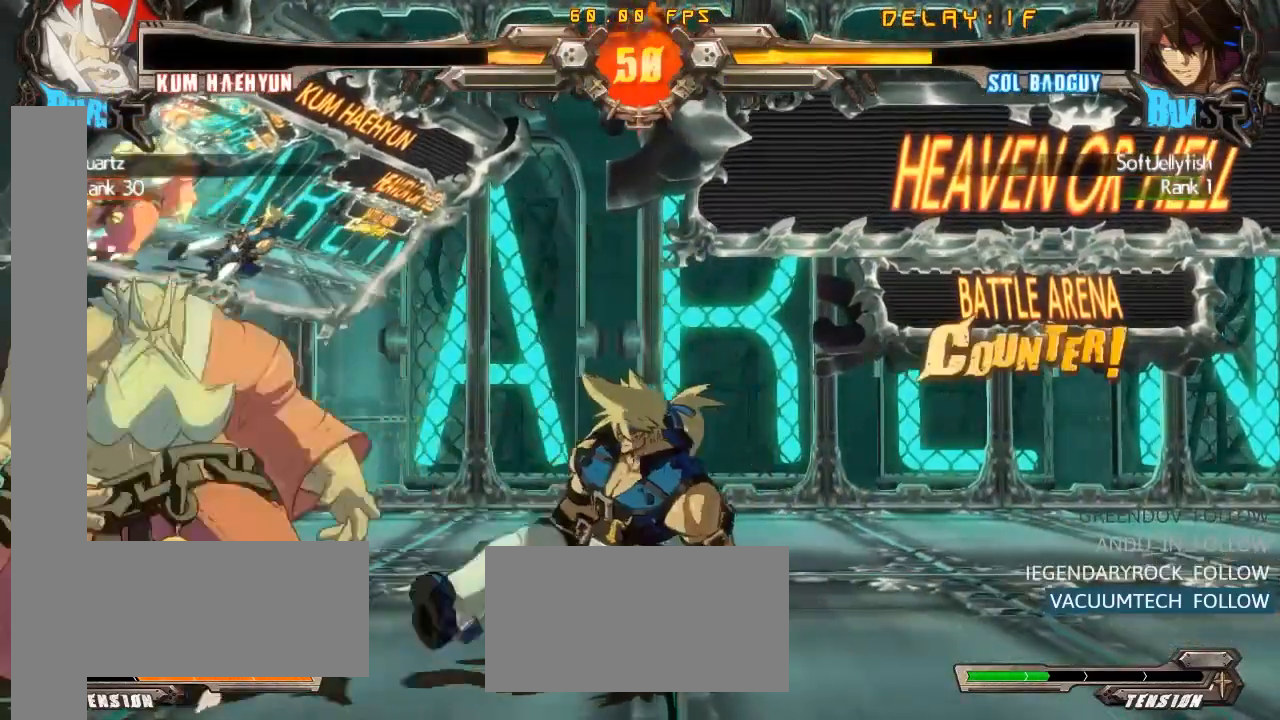
{"buttons": [], "left_stick": "down", "events": [[150, "TRIANGLE", "down"], [267, "TRIANGLE", "up"], [333, "left_stick", "right"], [450, "left_stick", "down"]]}
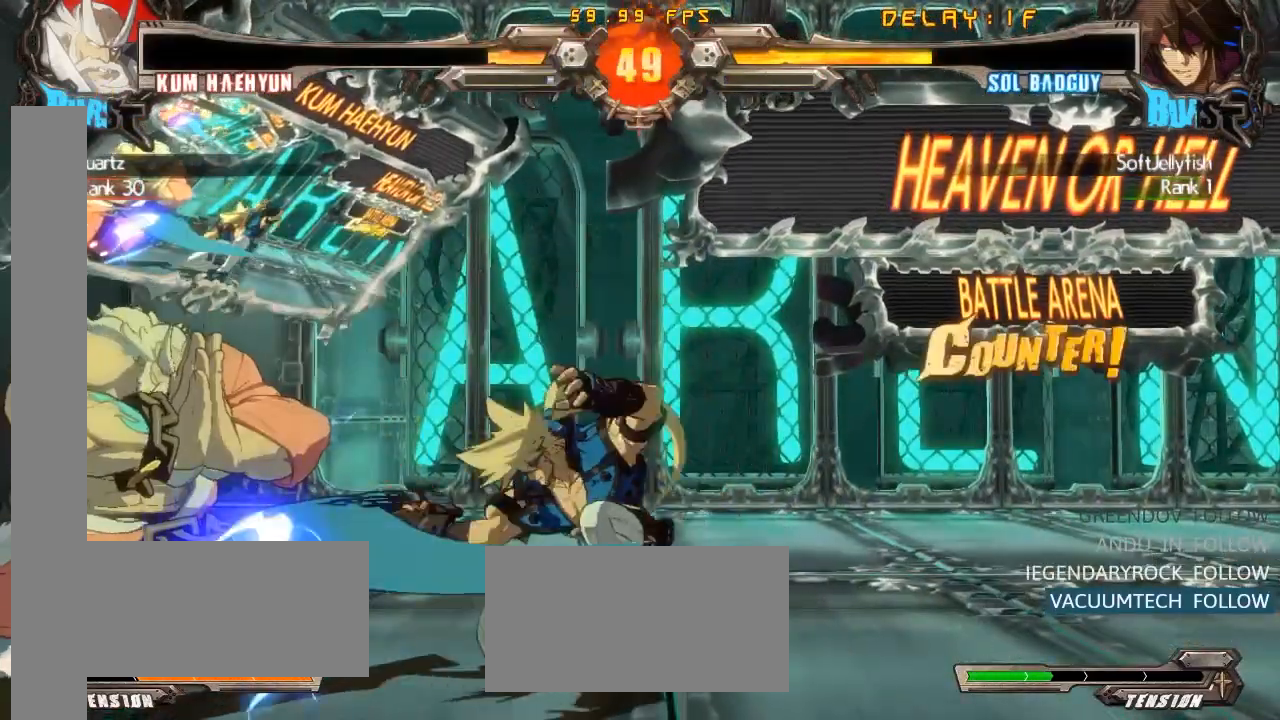
{"buttons": [], "left_stick": "right", "events": [[50, "TRIANGLE", "down"], [50, "left_stick", "left"], [100, "TRIANGLE", "up"], [100, "left_stick", "center"], [217, "left_stick", "right"]]}
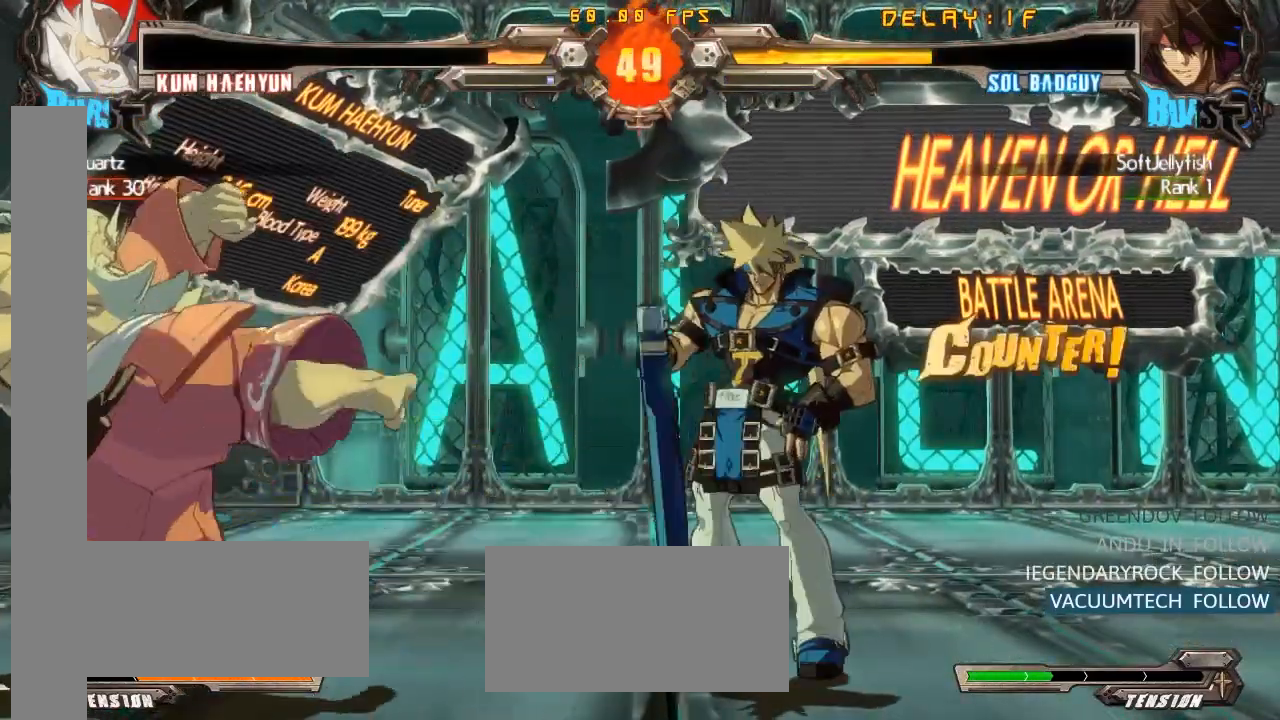
{"buttons": [], "left_stick": "left", "events": [[200, "left_stick", "left"], [317, "left_stick", "right"], [467, "left_stick", "left"]]}
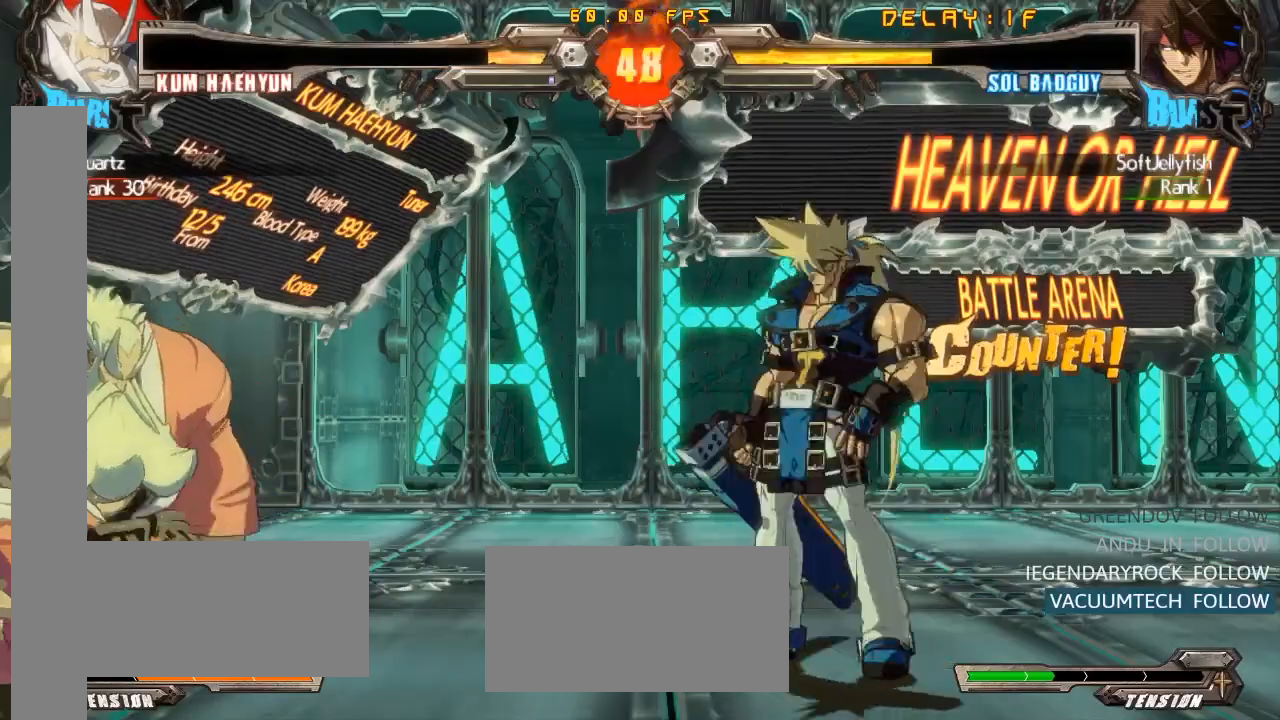
{"buttons": [], "left_stick": "down-right", "events": [[183, "left_stick", "down-right"], [200, "TRIANGLE", "down"], [417, "TRIANGLE", "up"]]}
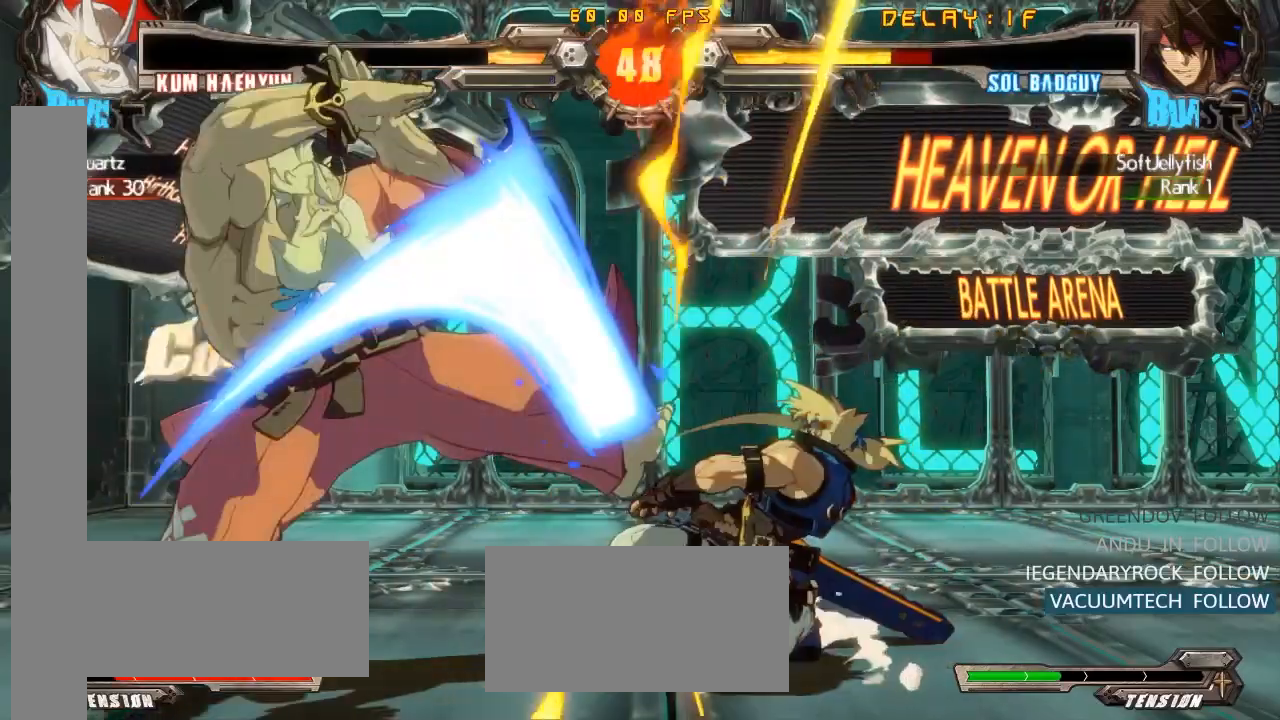
{"buttons": [], "left_stick": "down-right", "events": []}
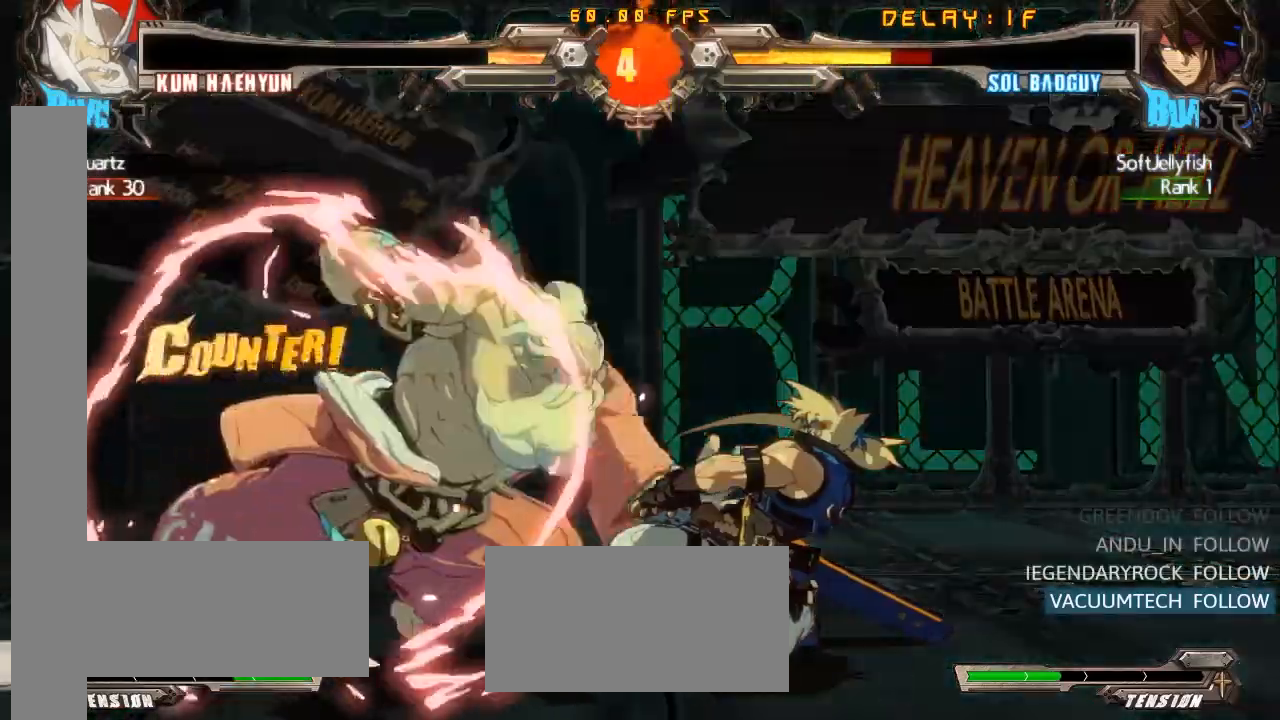
{"buttons": [], "left_stick": "down-right", "events": []}
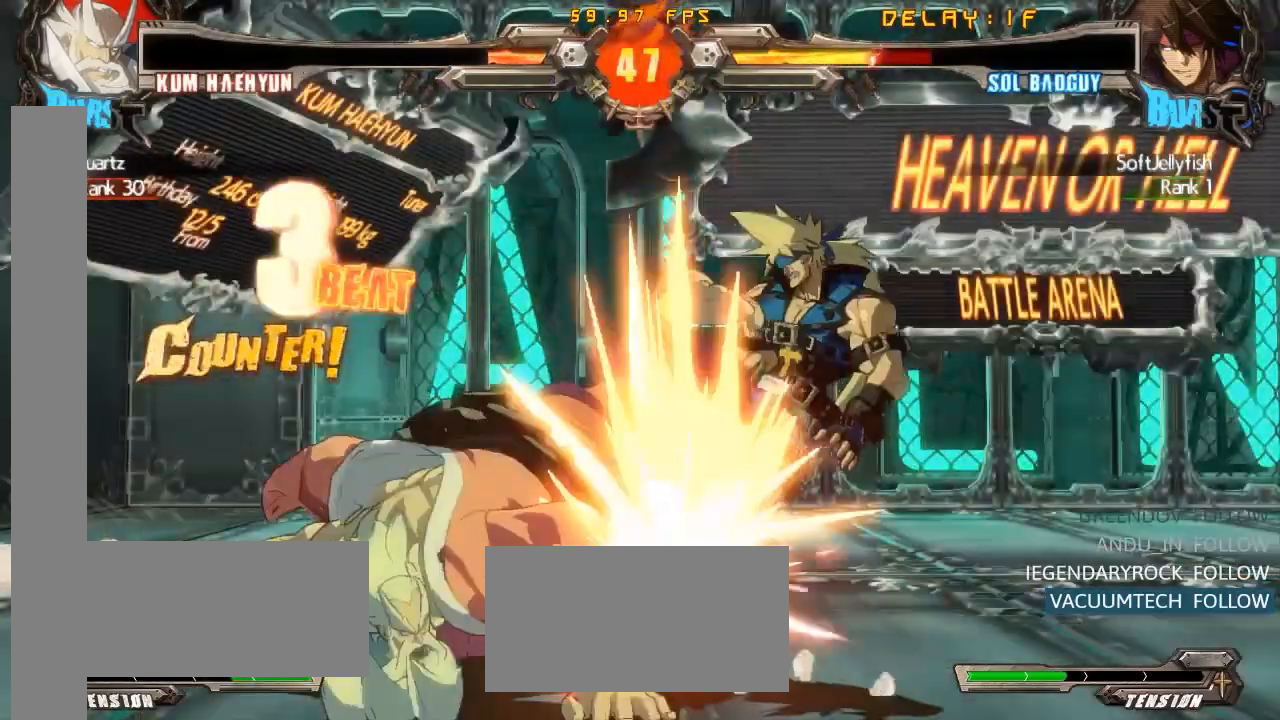
{"buttons": ["TRIANGLE"], "left_stick": "right", "events": [[100, "R1", "down"], [117, "TRIANGLE", "down"], [133, "R1", "up"], [167, "CROSS", "down"], [167, "SQUARE", "down"], [167, "TRIANGLE", "up"], [217, "CROSS", "up"], [217, "SQUARE", "up"], [250, "R1", "down"], [250, "left_stick", "right"], [317, "TRIANGLE", "down"], [333, "R1", "up"], [350, "SQUARE", "down"], [350, "TRIANGLE", "up"], [367, "CROSS", "down"], [383, "CROSS", "up"], [383, "SQUARE", "up"], [433, "R1", "down"], [500, "R1", "up"], [500, "TRIANGLE", "down"]]}
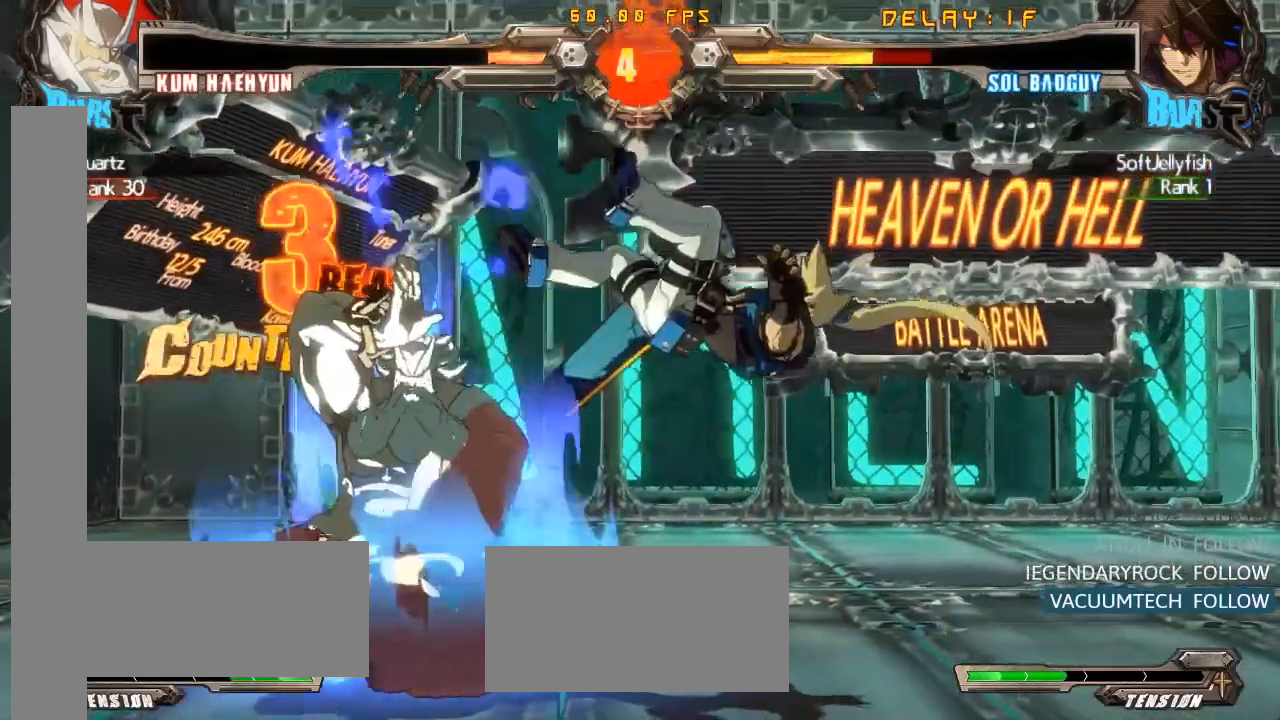
{"buttons": ["TRIANGLE", "R1"], "left_stick": "right", "events": [[17, "SQUARE", "down"], [17, "TRIANGLE", "up"], [33, "CROSS", "down"], [83, "CROSS", "up"], [83, "SQUARE", "up"], [100, "R1", "down"], [133, "TRIANGLE", "down"], [167, "R1", "up"], [200, "CROSS", "down"], [200, "SQUARE", "down"], [200, "TRIANGLE", "up"], [250, "SQUARE", "up"], [267, "CROSS", "up"], [300, "R1", "down"], [317, "TRIANGLE", "down"], [350, "R1", "up"], [350, "SQUARE", "down"], [383, "CROSS", "down"], [383, "TRIANGLE", "up"], [433, "CROSS", "up"], [433, "SQUARE", "up"], [467, "R1", "down"], [500, "TRIANGLE", "down"]]}
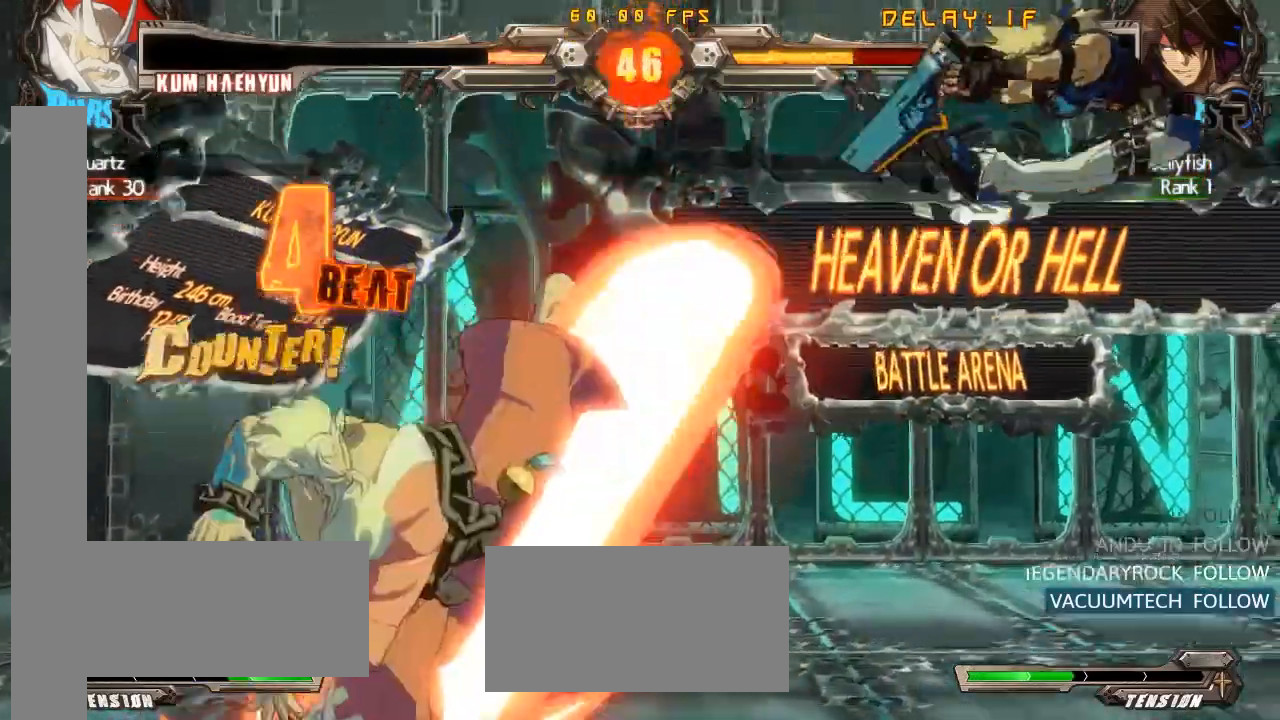
{"buttons": [], "left_stick": "right", "events": [[17, "R1", "up"], [67, "SQUARE", "down"], [67, "TRIANGLE", "up"], [83, "CROSS", "down"], [100, "CROSS", "up"], [100, "SQUARE", "up"], [150, "R1", "down"], [183, "TRIANGLE", "down"], [217, "R1", "up"], [233, "SQUARE", "down"], [233, "TRIANGLE", "up"], [267, "CROSS", "down"], [283, "CROSS", "up"], [283, "SQUARE", "up"], [317, "R1", "down"], [350, "TRIANGLE", "down"], [383, "R1", "up"], [400, "TRIANGLE", "up"], [433, "CROSS", "down"], [433, "SQUARE", "down"], [483, "CROSS", "up"], [483, "SQUARE", "up"]]}
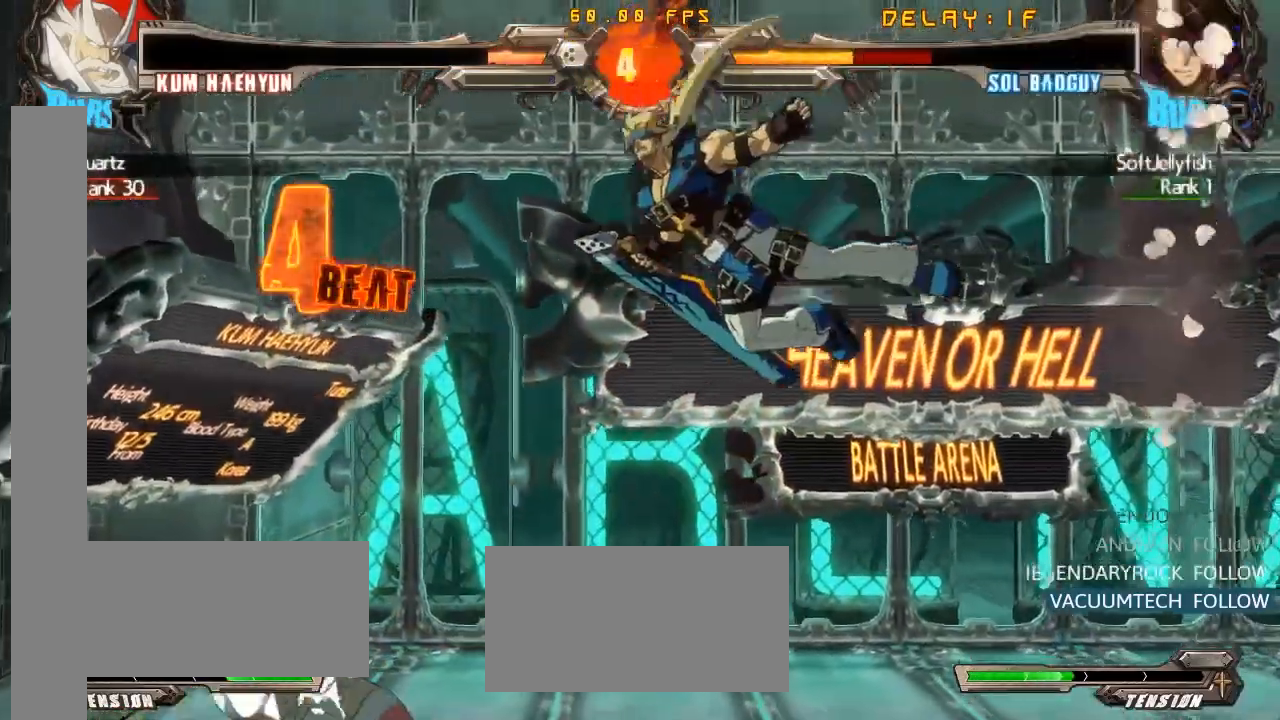
{"buttons": ["CROSS", "SQUARE"], "left_stick": "right", "events": [[17, "R1", "down"], [50, "TRIANGLE", "down"], [67, "R1", "up"], [117, "CROSS", "down"], [117, "SQUARE", "down"], [117, "TRIANGLE", "up"], [167, "CROSS", "up"], [167, "SQUARE", "up"], [200, "R1", "down"], [217, "TRIANGLE", "down"], [250, "R1", "up"], [283, "CROSS", "down"], [283, "SQUARE", "down"], [283, "TRIANGLE", "up"], [333, "CROSS", "up"], [333, "SQUARE", "up"], [383, "R1", "down"], [417, "TRIANGLE", "down"], [450, "R1", "up"], [467, "SQUARE", "down"], [483, "CROSS", "down"], [483, "TRIANGLE", "up"]]}
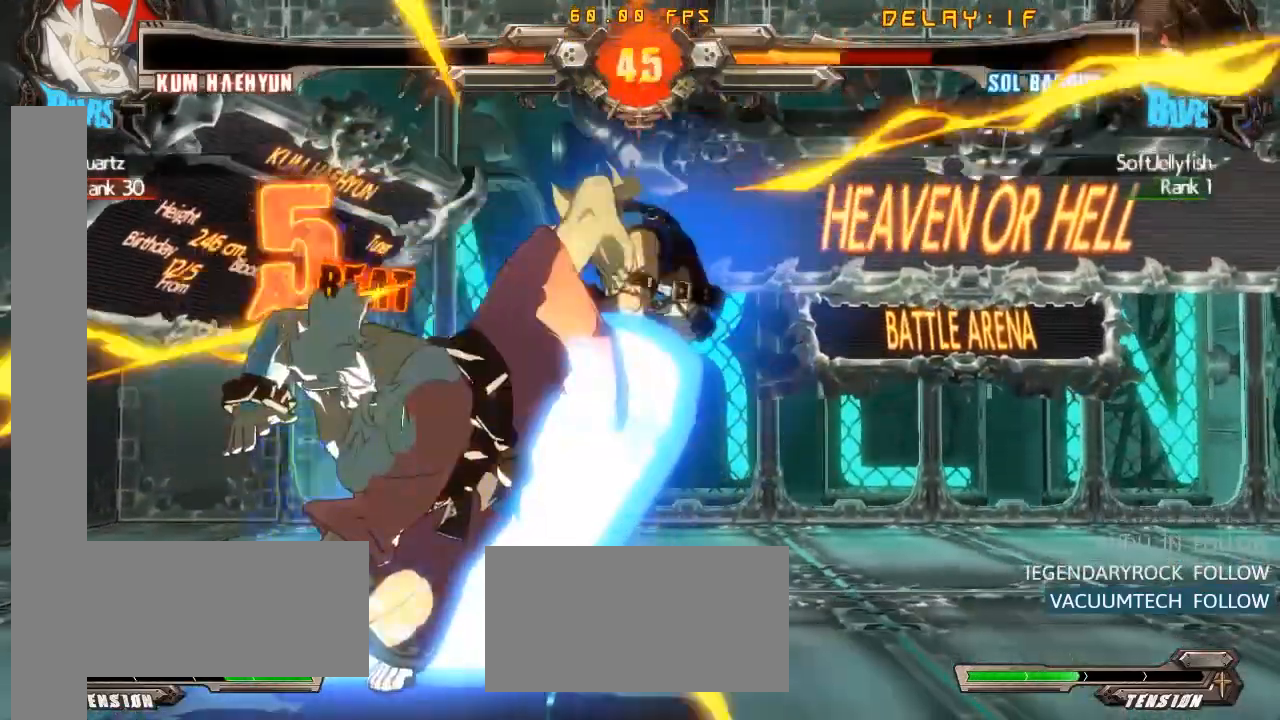
{"buttons": ["TRIANGLE", "R1"], "left_stick": "right", "events": [[33, "CROSS", "up"], [33, "SQUARE", "up"], [83, "R1", "down"], [117, "TRIANGLE", "down"], [133, "R1", "up"], [167, "CROSS", "down"], [167, "SQUARE", "down"], [167, "TRIANGLE", "up"], [217, "CROSS", "up"], [217, "SQUARE", "up"], [267, "R1", "down"], [300, "TRIANGLE", "down"], [317, "R1", "up"], [350, "SQUARE", "down"], [350, "TRIANGLE", "up"], [367, "CROSS", "down"], [400, "CROSS", "up"], [400, "SQUARE", "up"], [450, "R1", "down"], [483, "TRIANGLE", "down"]]}
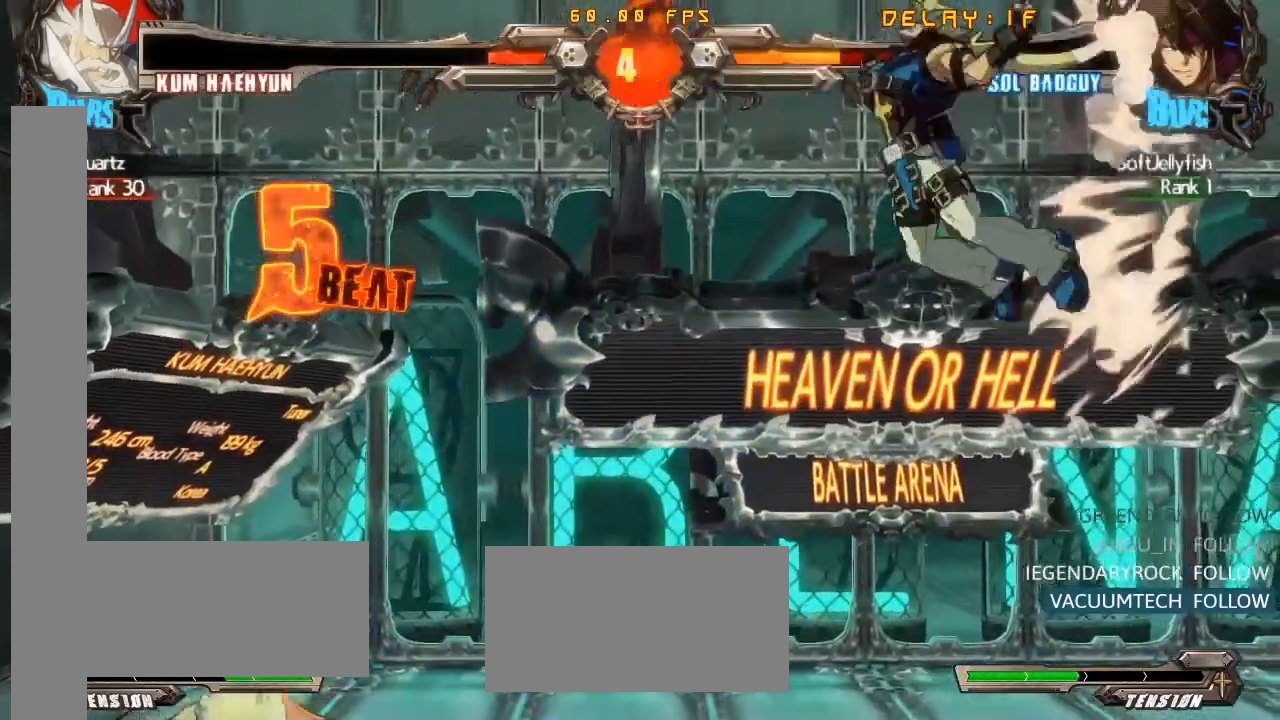
{"buttons": ["R1"], "left_stick": "right", "events": [[17, "R1", "up"], [17, "SQUARE", "down"], [33, "TRIANGLE", "up"], [50, "CROSS", "down"], [83, "CROSS", "up"], [83, "SQUARE", "up"], [133, "R1", "down"], [167, "TRIANGLE", "down"], [183, "R1", "up"], [183, "SQUARE", "down"], [217, "CROSS", "down"], [217, "TRIANGLE", "up"], [250, "CROSS", "up"], [250, "SQUARE", "up"], [317, "R1", "down"], [333, "TRIANGLE", "down"], [350, "R1", "up"], [367, "SQUARE", "down"], [383, "CROSS", "down"], [383, "TRIANGLE", "up"], [433, "CROSS", "up"], [433, "SQUARE", "up"], [483, "R1", "down"]]}
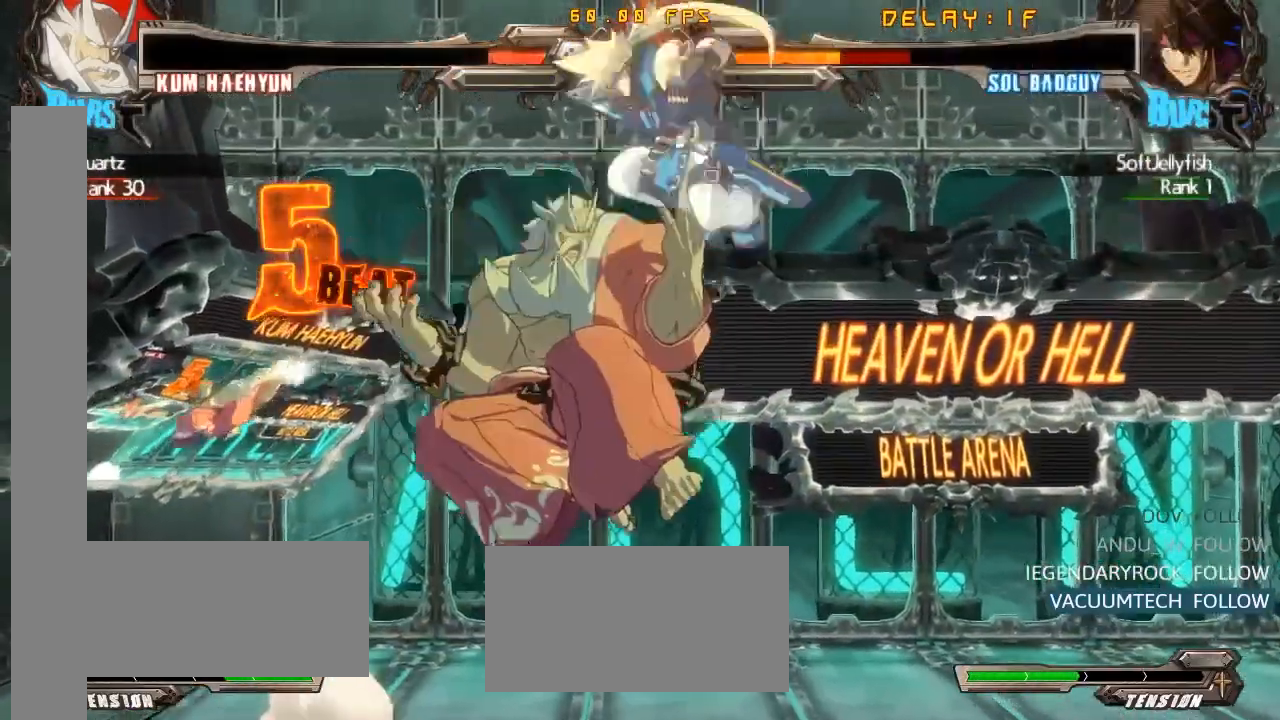
{"buttons": ["CROSS"], "left_stick": "down-right", "events": [[17, "TRIANGLE", "down"], [50, "R1", "up"], [50, "SQUARE", "down"], [83, "CROSS", "down"], [83, "TRIANGLE", "up"], [133, "SQUARE", "up"], [150, "CROSS", "up"], [250, "left_stick", "down-right"], [467, "CROSS", "down"]]}
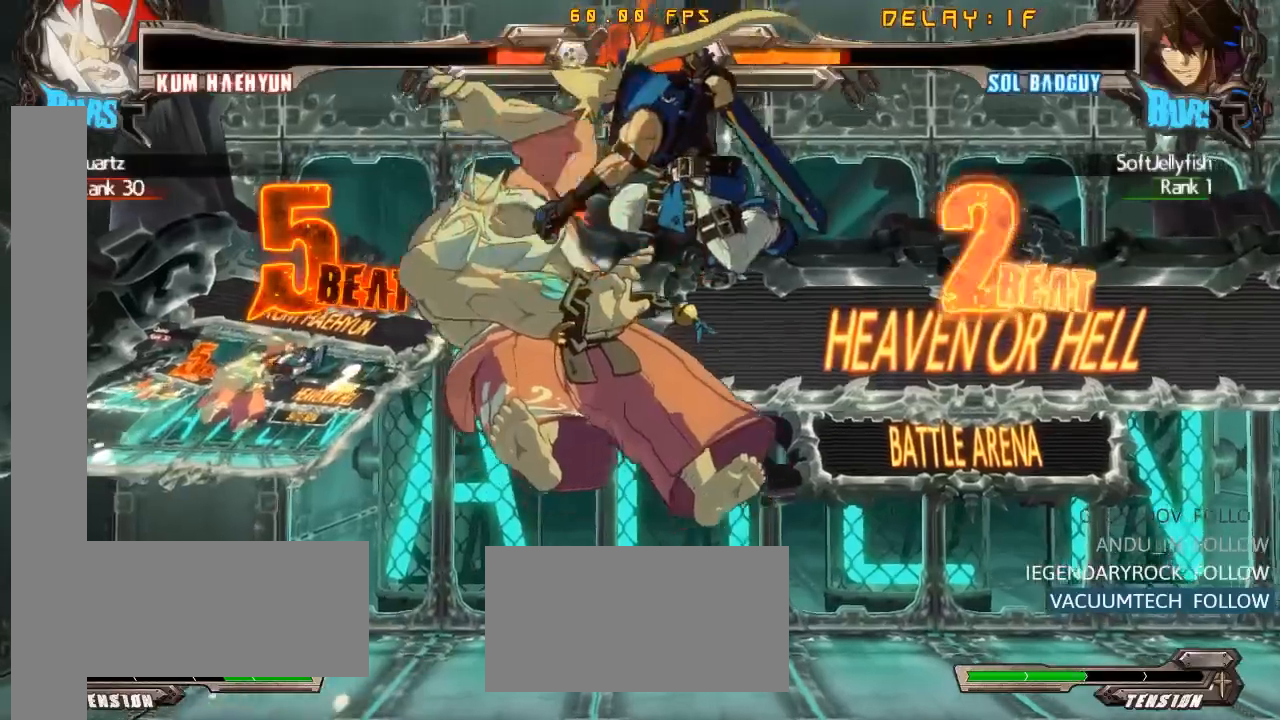
{"buttons": [], "left_stick": "down", "events": [[50, "CROSS", "up"], [83, "left_stick", "center"], [217, "left_stick", "down-right"], [300, "TRIANGLE", "down"], [300, "left_stick", "left"], [333, "TRIANGLE", "up"], [350, "left_stick", "down"], [400, "TRIANGLE", "down"], [400, "left_stick", "left"], [450, "TRIANGLE", "up"], [483, "left_stick", "down"]]}
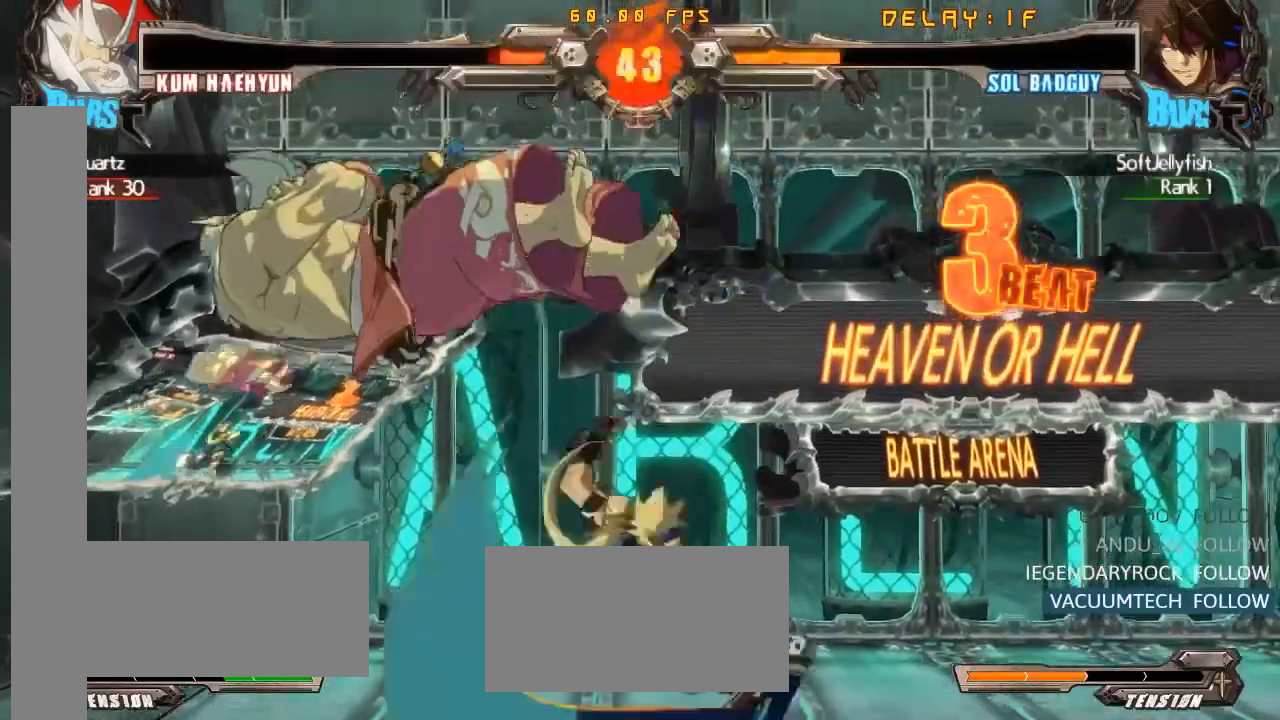
{"buttons": [], "left_stick": "right", "events": [[17, "TRIANGLE", "down"], [67, "left_stick", "left"], [83, "TRIANGLE", "up"], [117, "left_stick", "down"], [150, "TRIANGLE", "down"], [200, "left_stick", "left"], [283, "TRIANGLE", "up"], [283, "left_stick", "center"], [383, "left_stick", "right"]]}
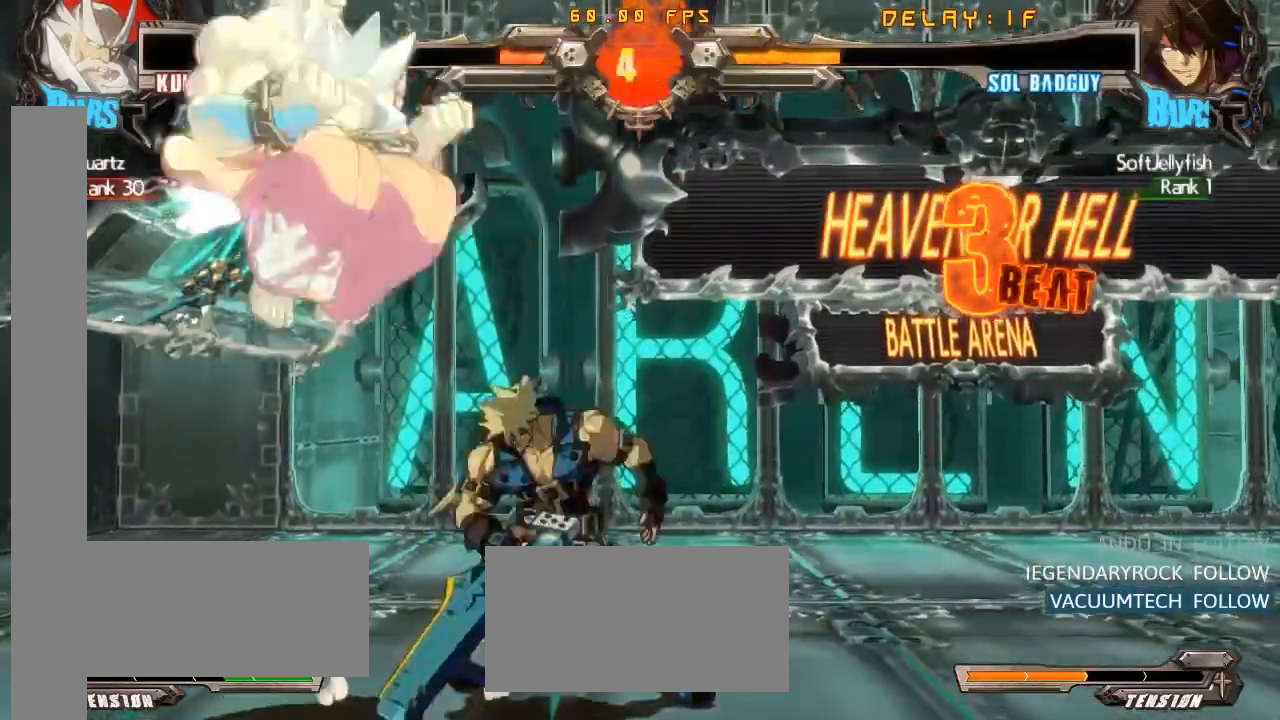
{"buttons": ["CROSS"], "left_stick": "down-right", "events": [[250, "CROSS", "down"], [300, "CROSS", "up"], [417, "left_stick", "down-right"], [433, "CROSS", "down"]]}
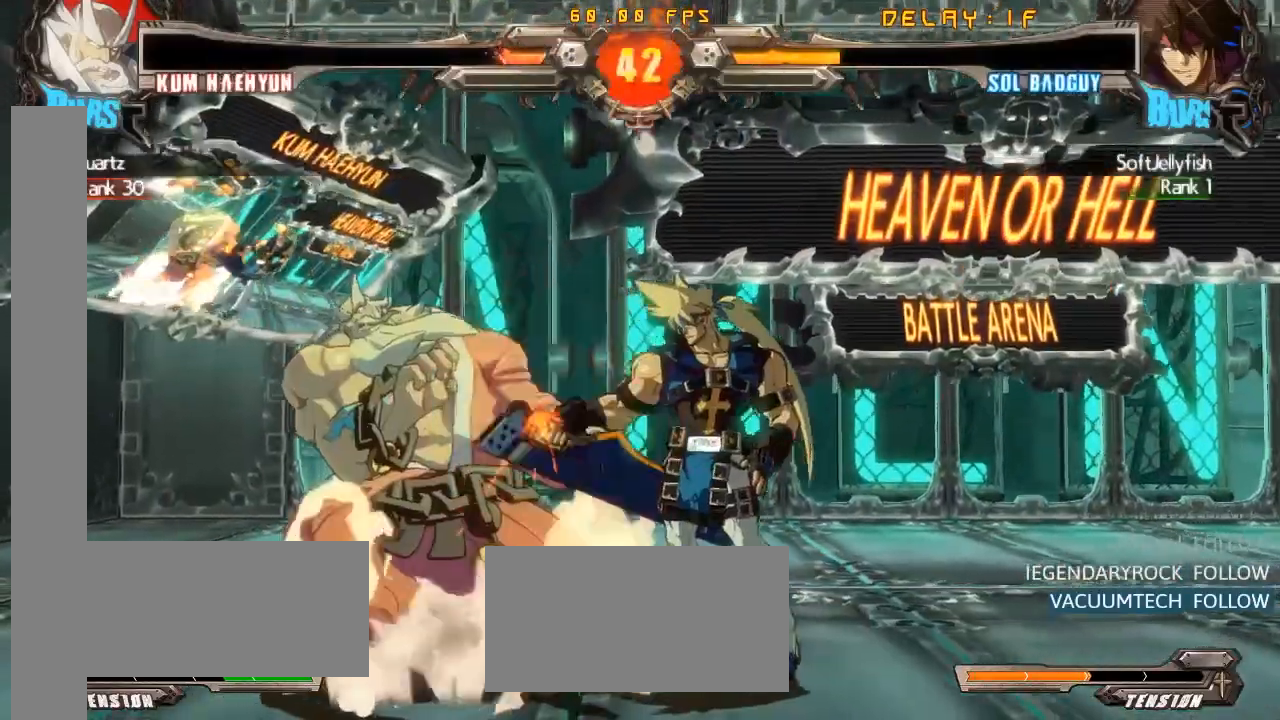
{"buttons": [], "left_stick": "down-right", "events": [[17, "CROSS", "up"], [233, "R2", "down"], [317, "R2", "up"]]}
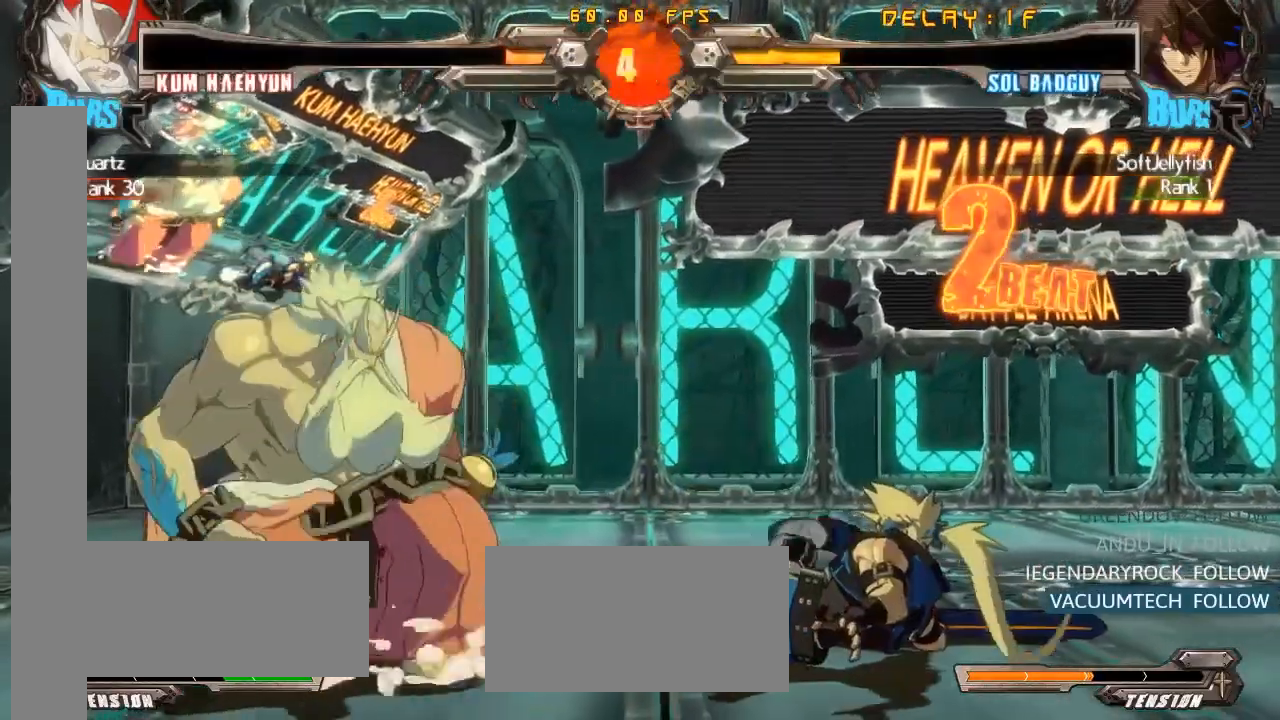
{"buttons": [], "left_stick": "right", "events": [[200, "left_stick", "center"], [267, "left_stick", "right"], [350, "left_stick", "center"], [400, "left_stick", "right"]]}
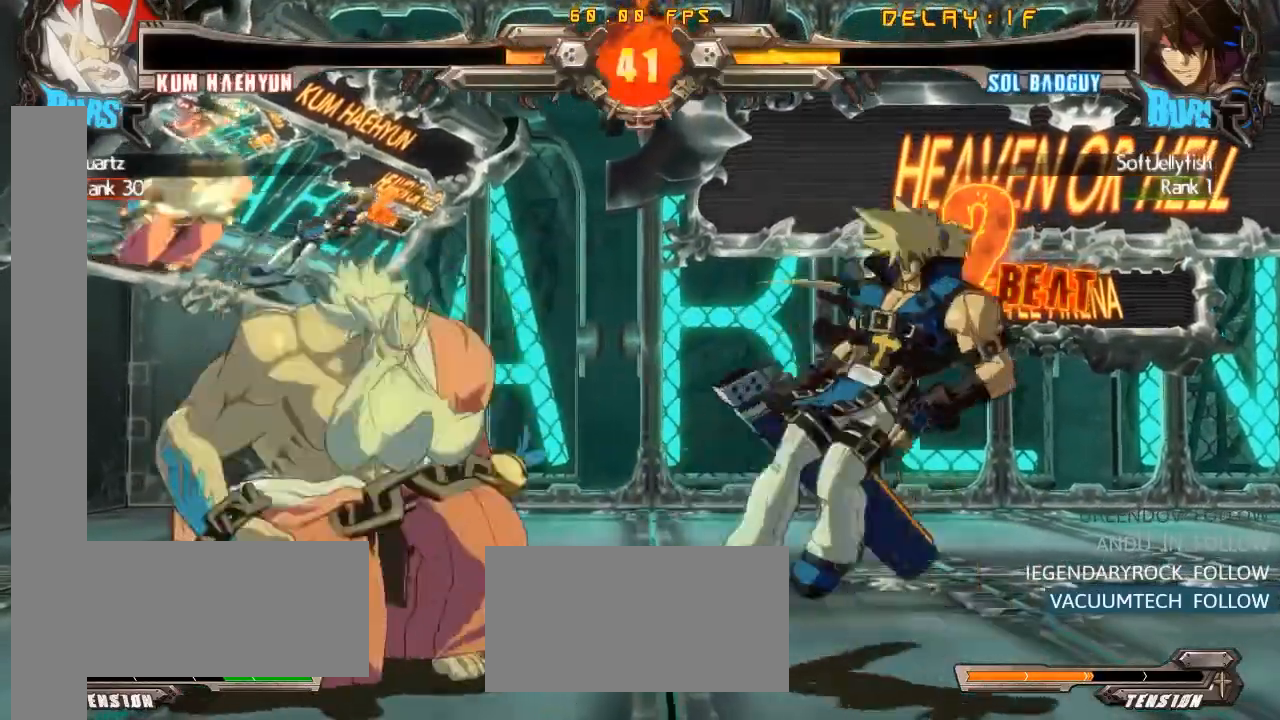
{"buttons": [], "left_stick": "center", "events": [[83, "left_stick", "down"], [167, "left_stick", "left"], [183, "R1", "down"], [217, "left_stick", "center"], [283, "R1", "up"], [317, "left_stick", "right"], [417, "left_stick", "center"]]}
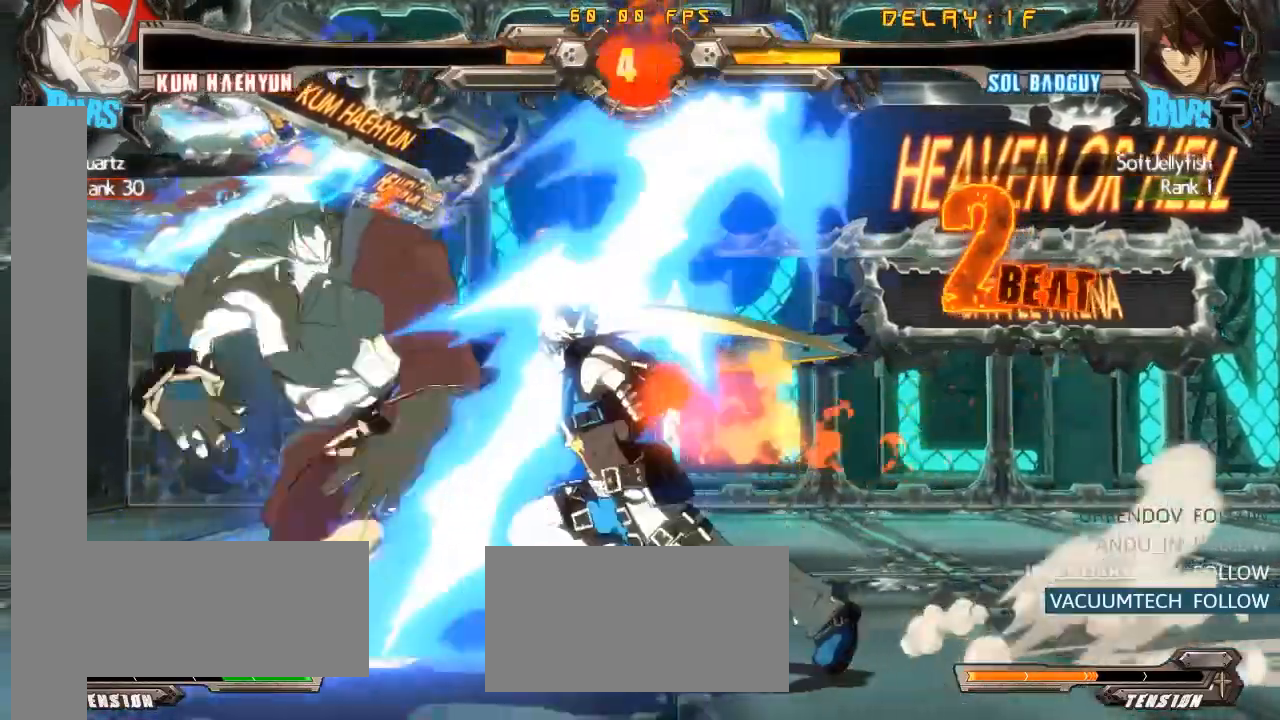
{"buttons": [], "left_stick": "center", "events": []}
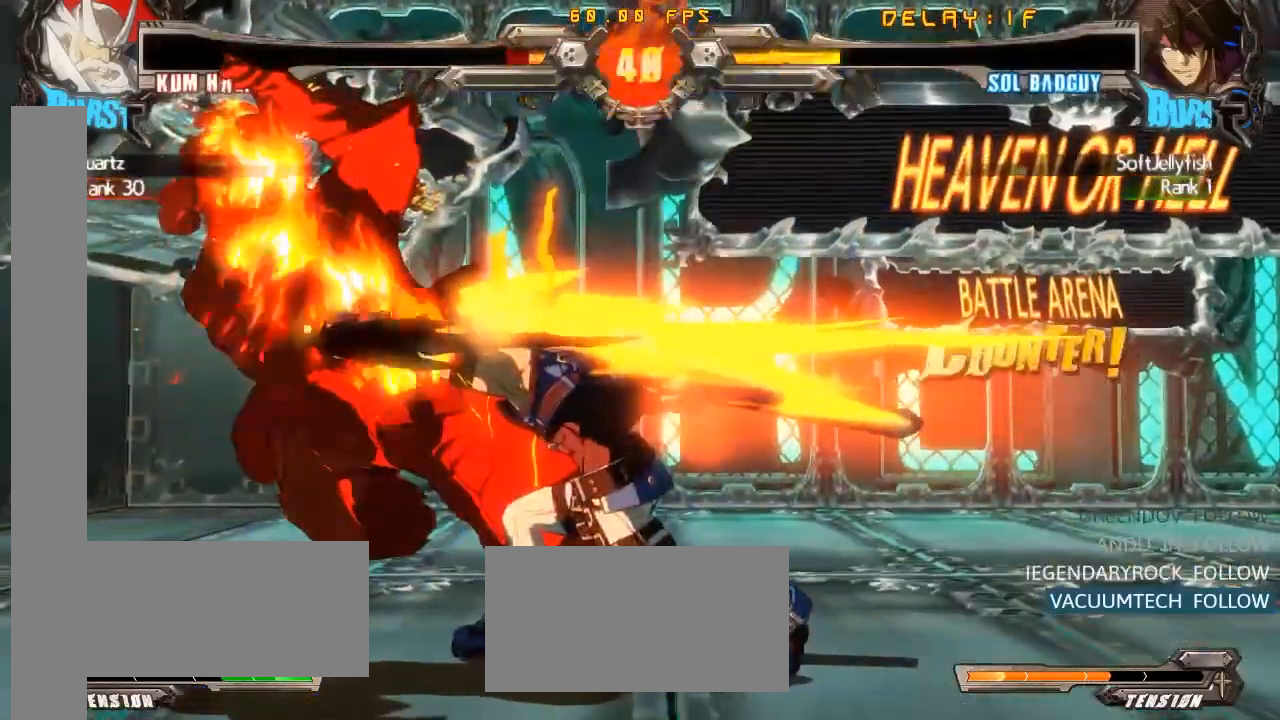
{"buttons": [], "left_stick": "left", "events": [[217, "left_stick", "left"], [283, "left_stick", "center"], [350, "left_stick", "left"]]}
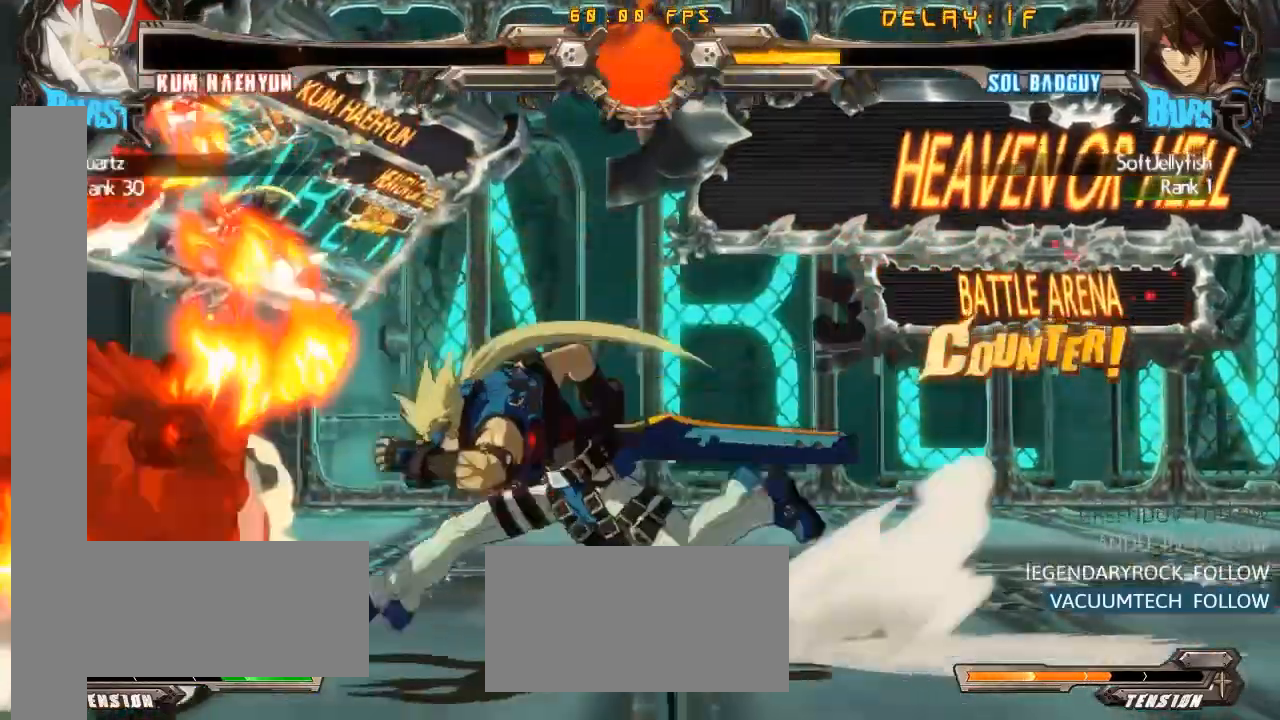
{"buttons": ["R1"], "left_stick": "center", "events": [[117, "CROSS", "down"], [150, "left_stick", "center"], [200, "CROSS", "up"], [333, "R1", "down"]]}
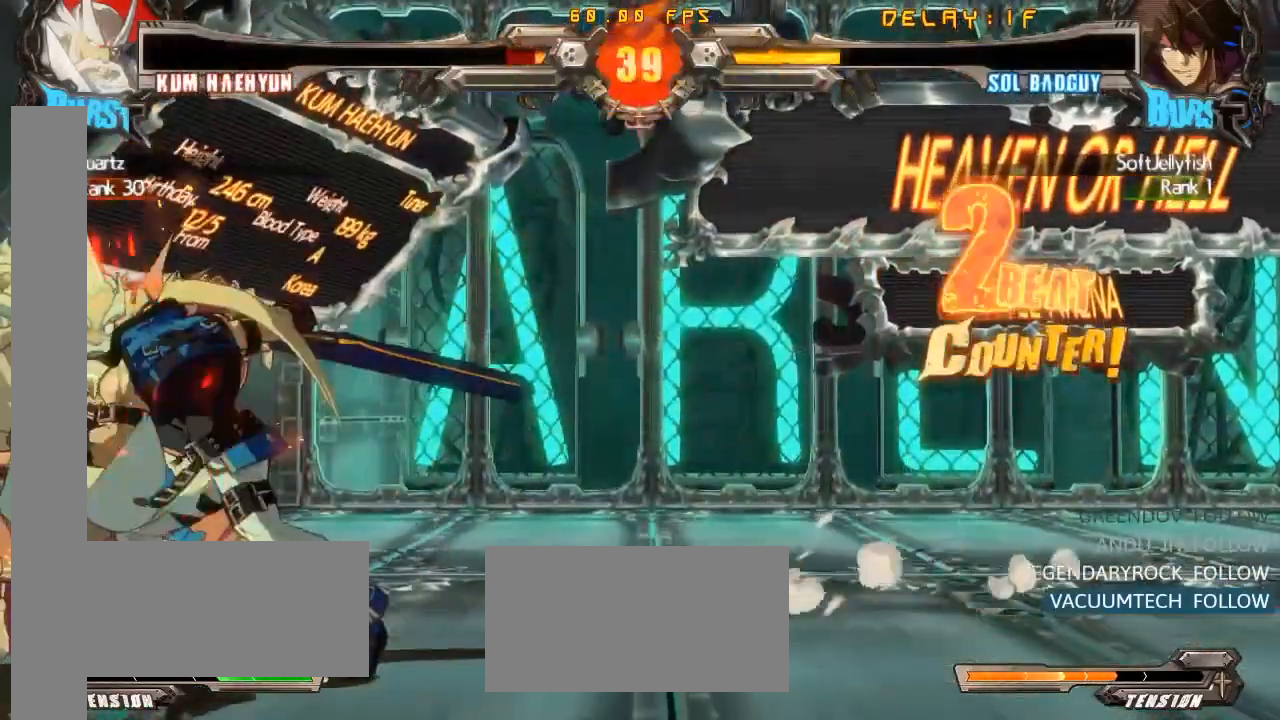
{"buttons": ["R2"], "left_stick": "center", "events": [[117, "R1", "up"], [317, "left_stick", "up-left"], [417, "left_stick", "center"], [467, "R2", "down"]]}
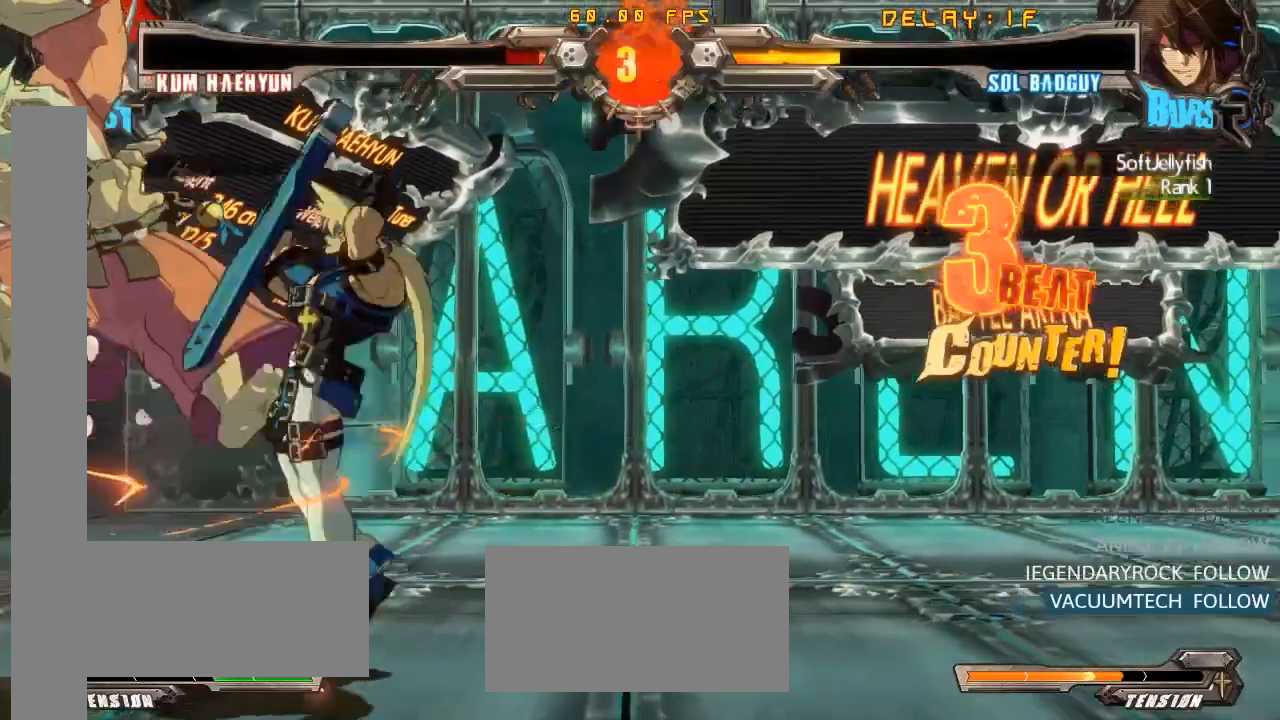
{"buttons": ["SQUARE"], "left_stick": "center", "events": [[17, "R2", "up"], [100, "left_stick", "down-left"], [167, "left_stick", "down-right"], [233, "SQUARE", "down"], [250, "left_stick", "center"], [300, "SQUARE", "up"], [433, "SQUARE", "down"]]}
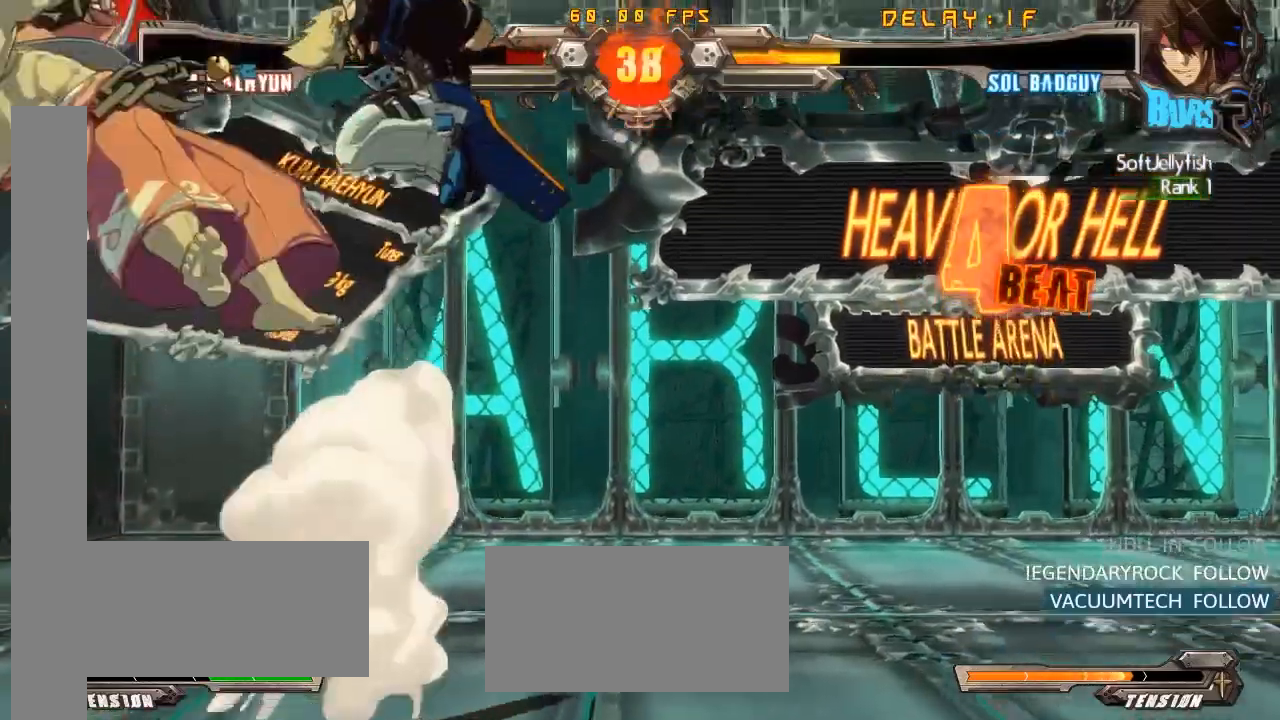
{"buttons": [], "left_stick": "center", "events": [[17, "SQUARE", "up"]]}
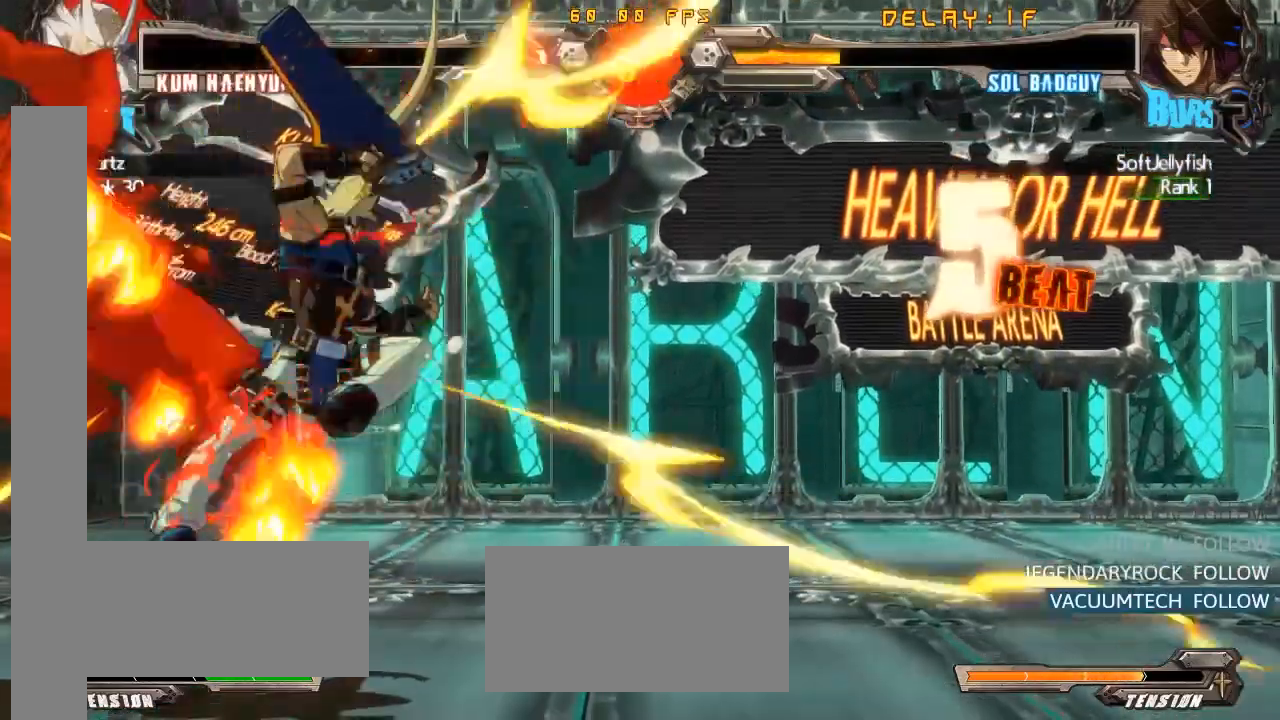
{"buttons": [], "left_stick": "left", "events": [[333, "left_stick", "left"]]}
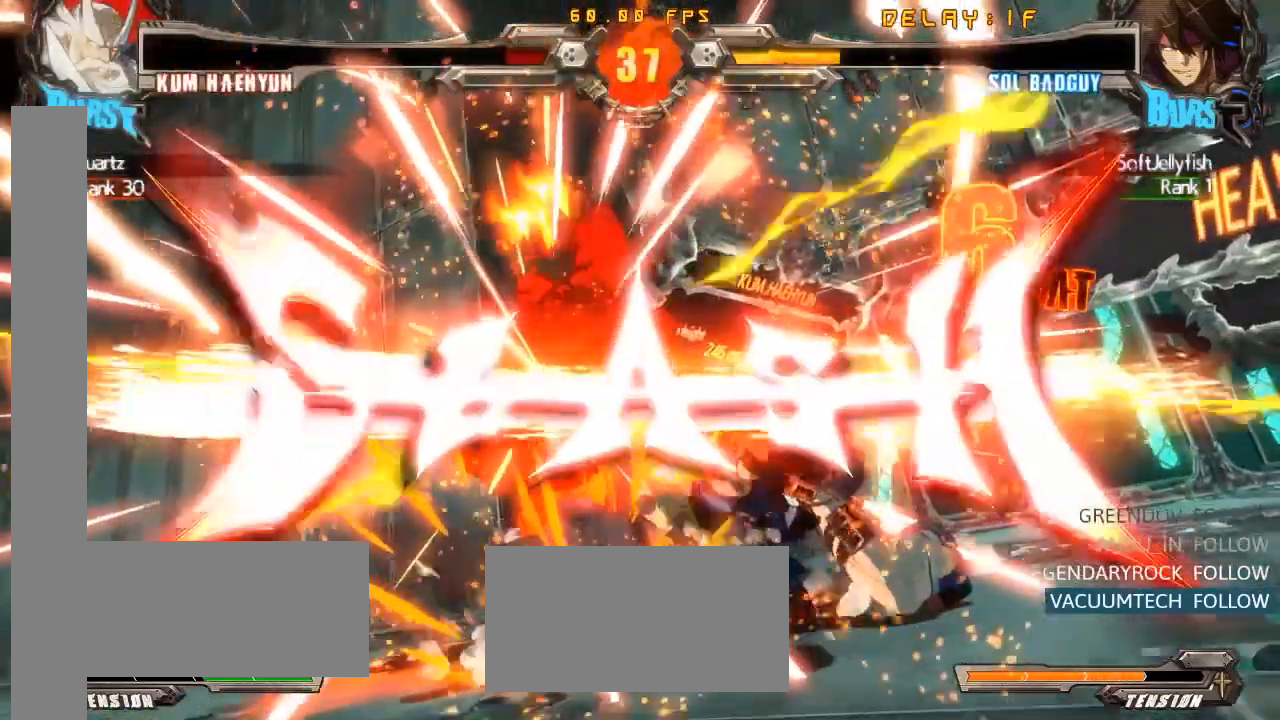
{"buttons": [], "left_stick": "center", "events": [[233, "left_stick", "center"], [317, "R1", "down"], [350, "SQUARE", "down"], [350, "TRIANGLE", "down"], [383, "CROSS", "down"], [400, "R1", "up"], [417, "TRIANGLE", "up"], [450, "SQUARE", "up"], [467, "CROSS", "up"]]}